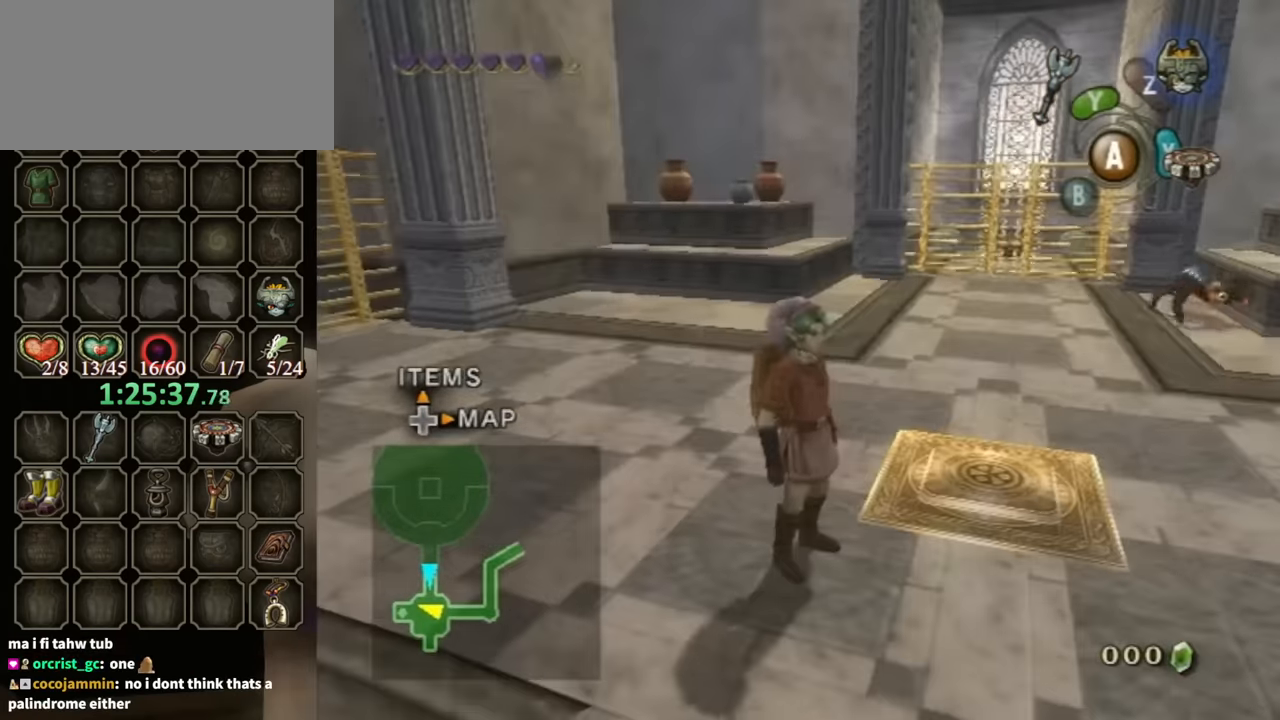
Gameplay with a controller (Nintendo layout); each line is a JSON object with the inputs held at the frame after it. "events" lists button and stick changes between this image and that frame as [ms after this image, input, new state], when the widget could be followed in between. Not read: L3 R3.
{"buttons": [], "left_stick": "center", "right_stick": "center", "events": []}
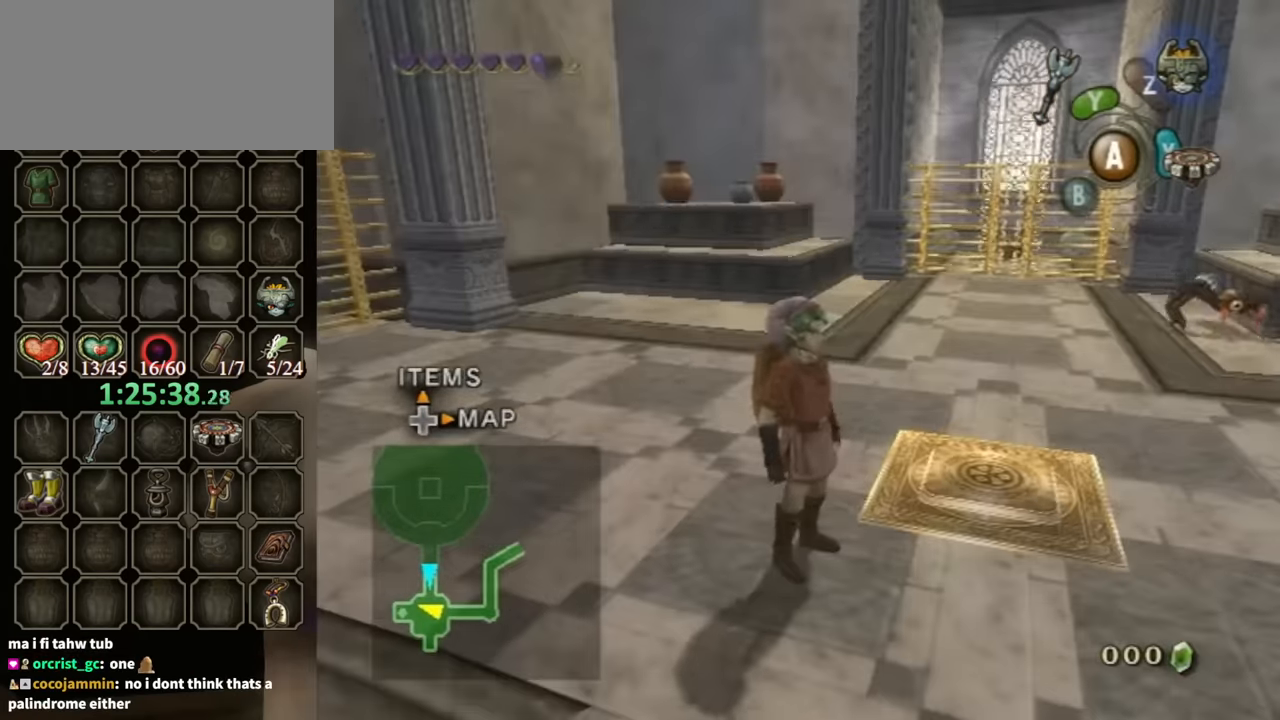
{"buttons": [], "left_stick": "center", "right_stick": "center", "events": [[133, "DPAD_UP", "down"], [267, "DPAD_UP", "up"]]}
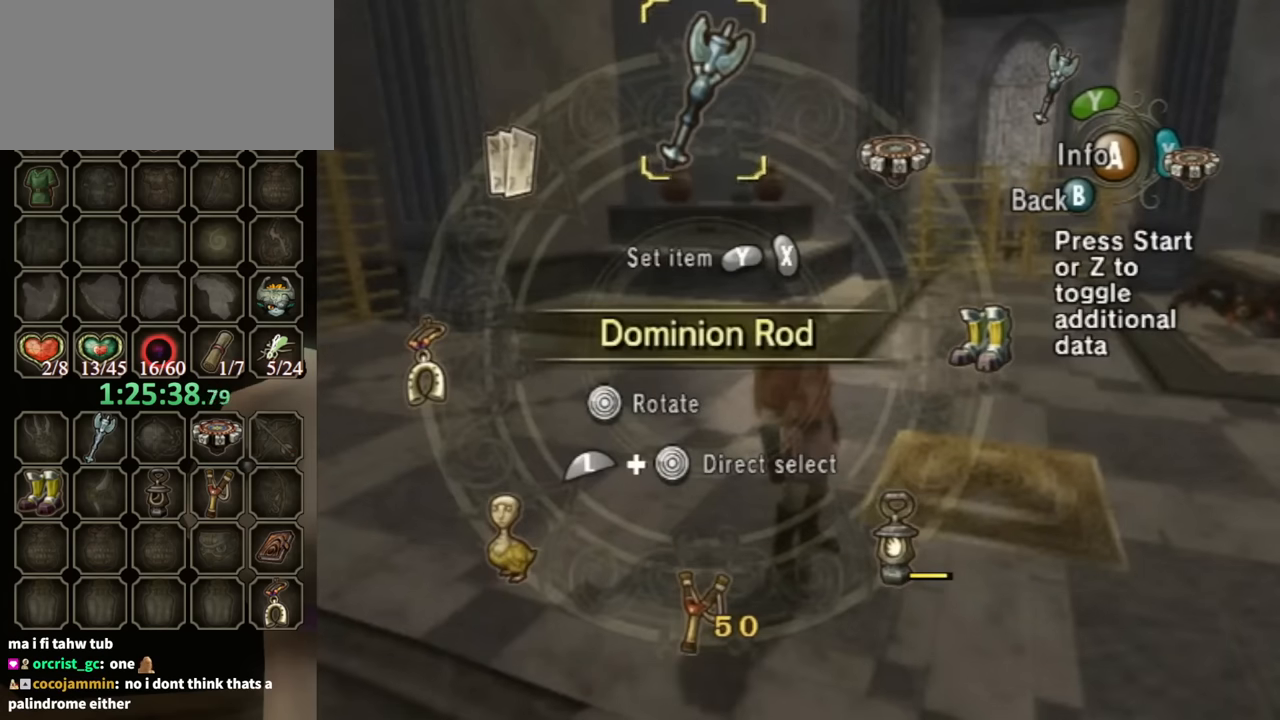
{"buttons": [], "left_stick": "center", "right_stick": "center", "events": []}
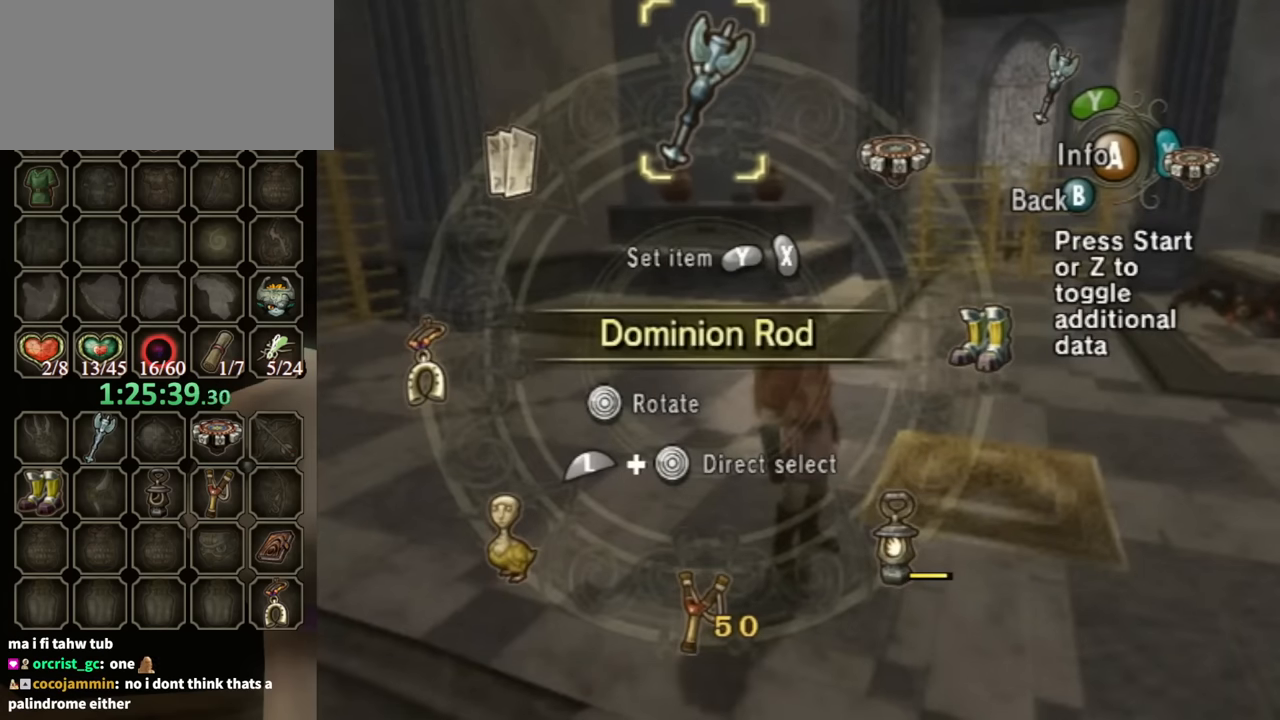
{"buttons": [], "left_stick": "center", "right_stick": "center", "events": []}
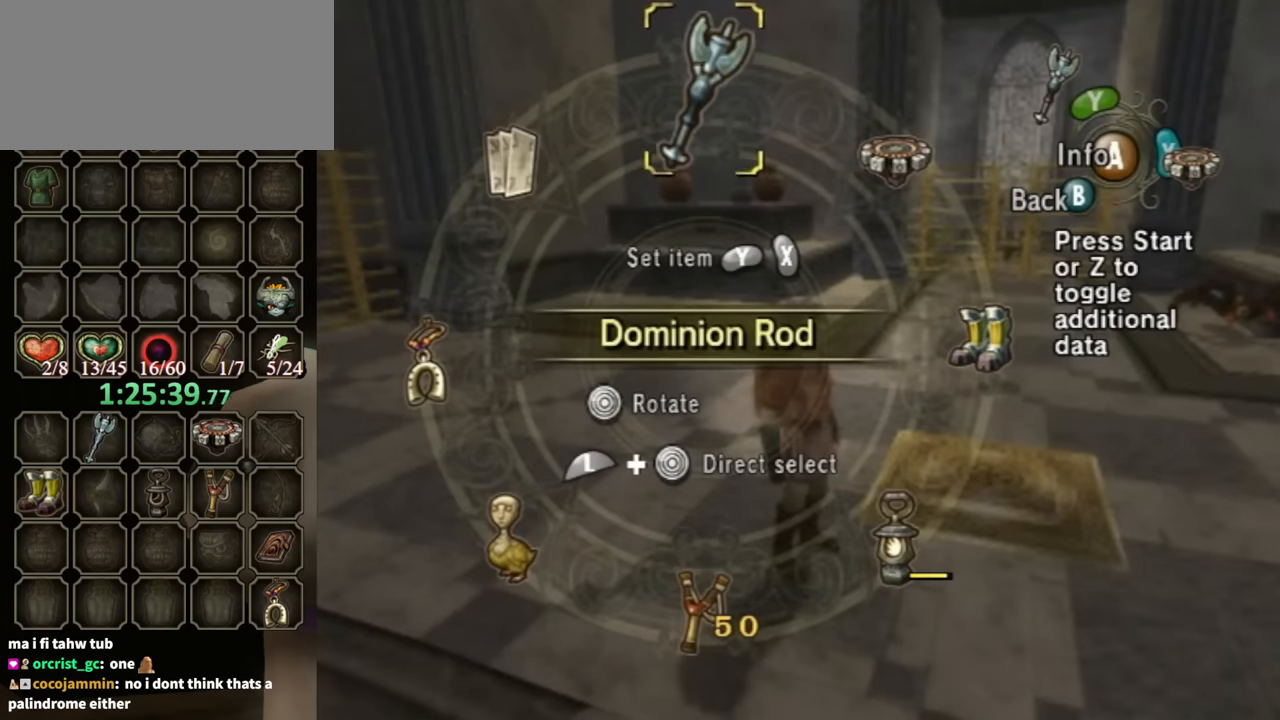
{"buttons": ["Y"], "left_stick": "center", "right_stick": "center", "events": [[134, "L1", "down"], [134, "left_stick", "down"], [267, "left_stick", "center"], [367, "L1", "up"], [500, "Y", "down"]]}
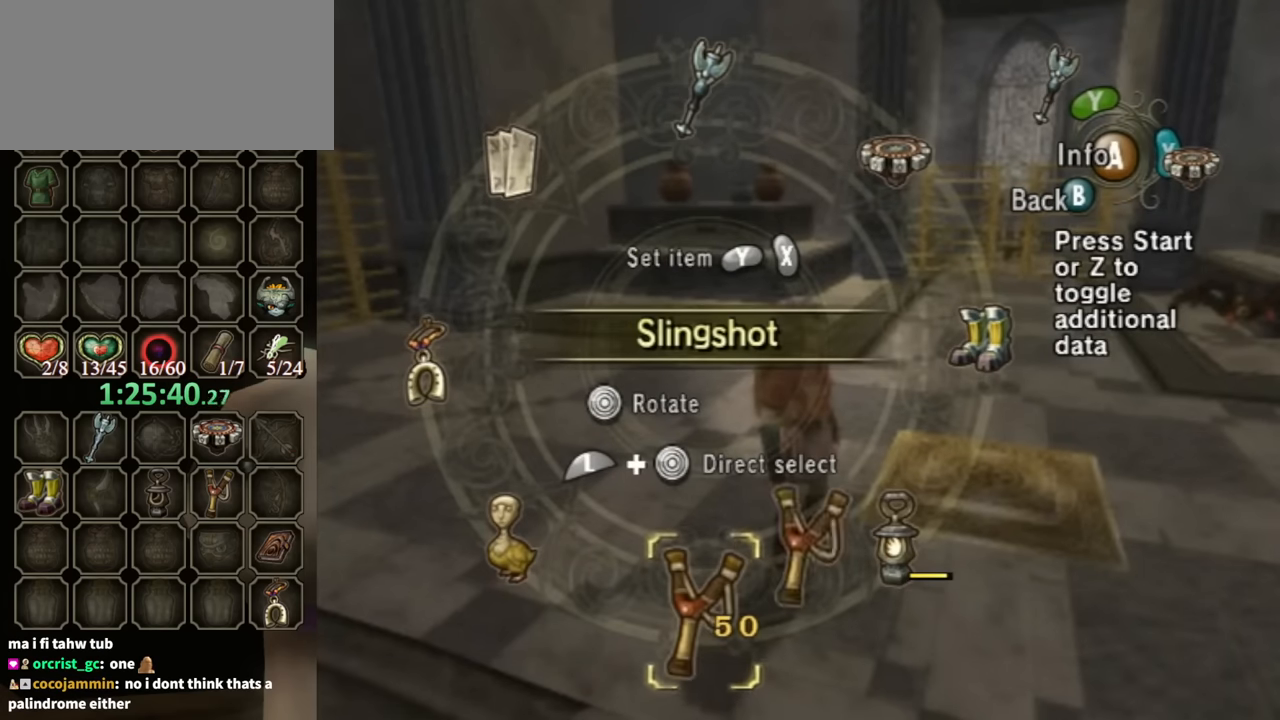
{"buttons": [], "left_stick": "right", "right_stick": "left", "events": [[67, "Y", "up"], [167, "B", "down"], [234, "right_stick", "left"], [267, "B", "up"], [267, "left_stick", "down-right"], [367, "right_stick", "center"], [467, "right_stick", "left"], [500, "left_stick", "right"]]}
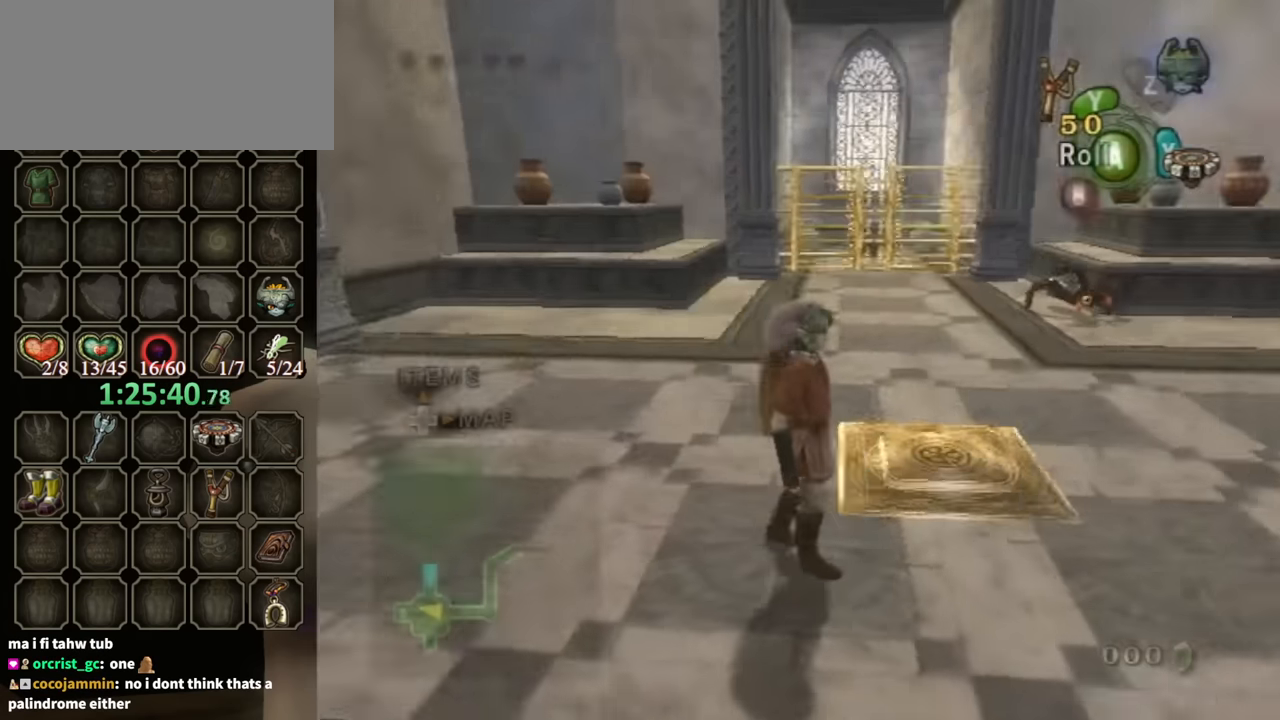
{"buttons": ["A"], "left_stick": "up", "right_stick": "center", "events": [[234, "left_stick", "up-right"], [234, "right_stick", "center"], [367, "left_stick", "up"], [500, "A", "down"]]}
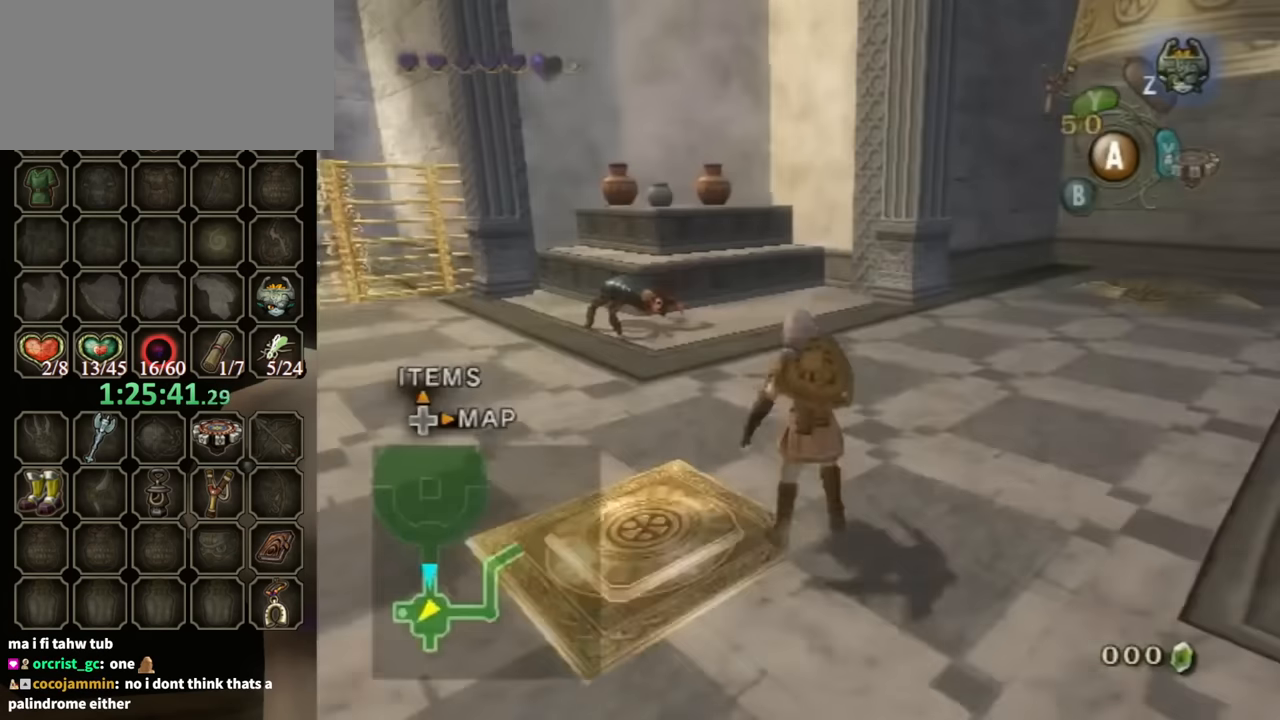
{"buttons": [], "left_stick": "up", "right_stick": "center", "events": [[67, "A", "up"]]}
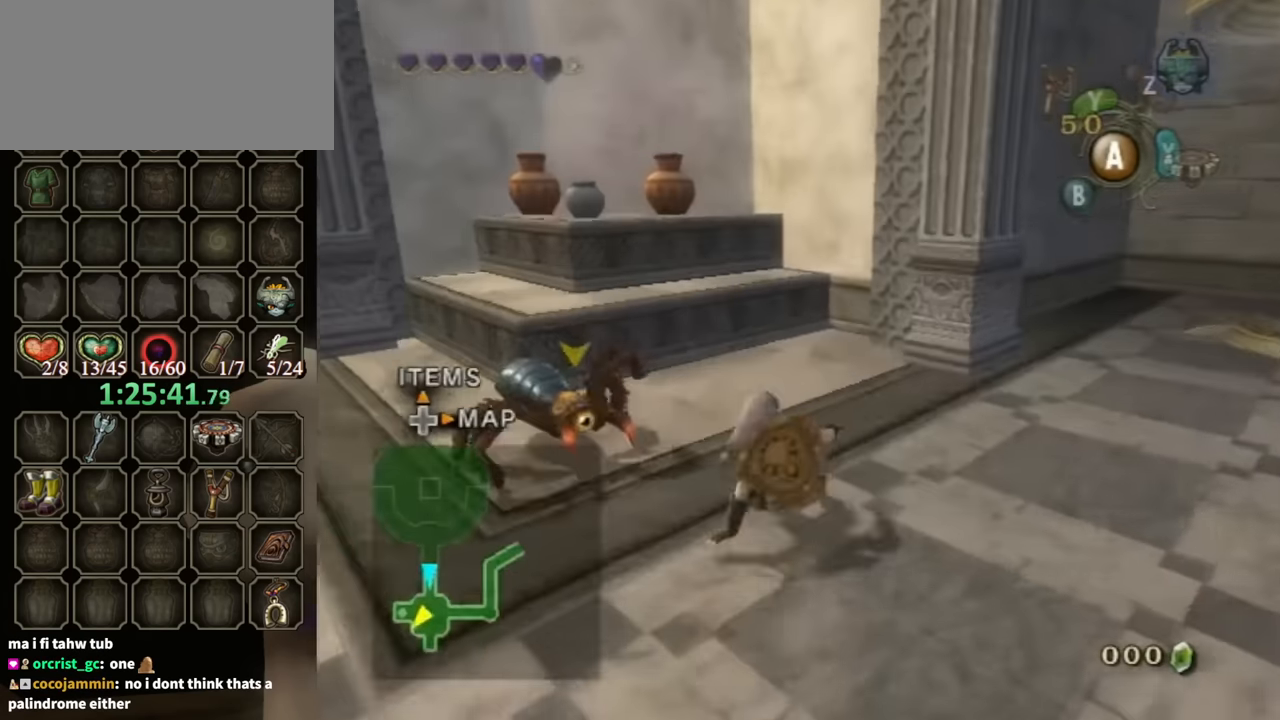
{"buttons": [], "left_stick": "up", "right_stick": "center", "events": [[234, "right_stick", "down-right"], [467, "right_stick", "center"]]}
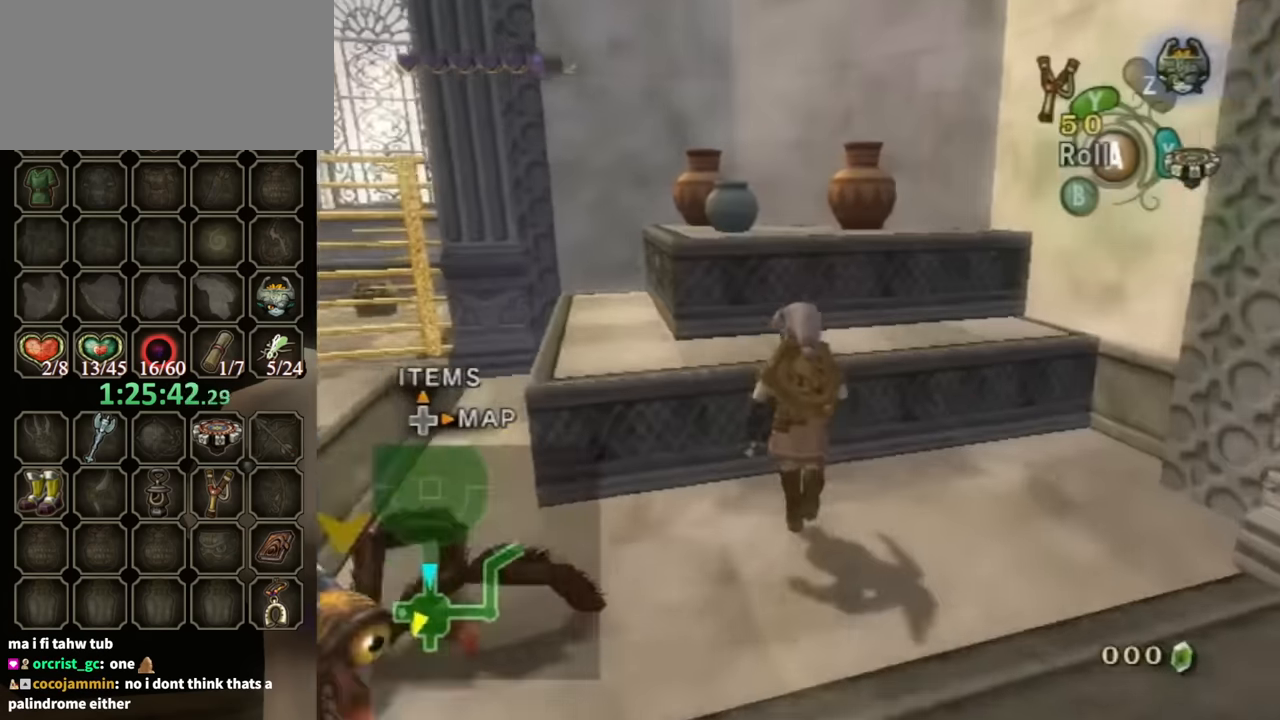
{"buttons": [], "left_stick": "up", "right_stick": "down-right", "events": [[67, "right_stick", "down-right"]]}
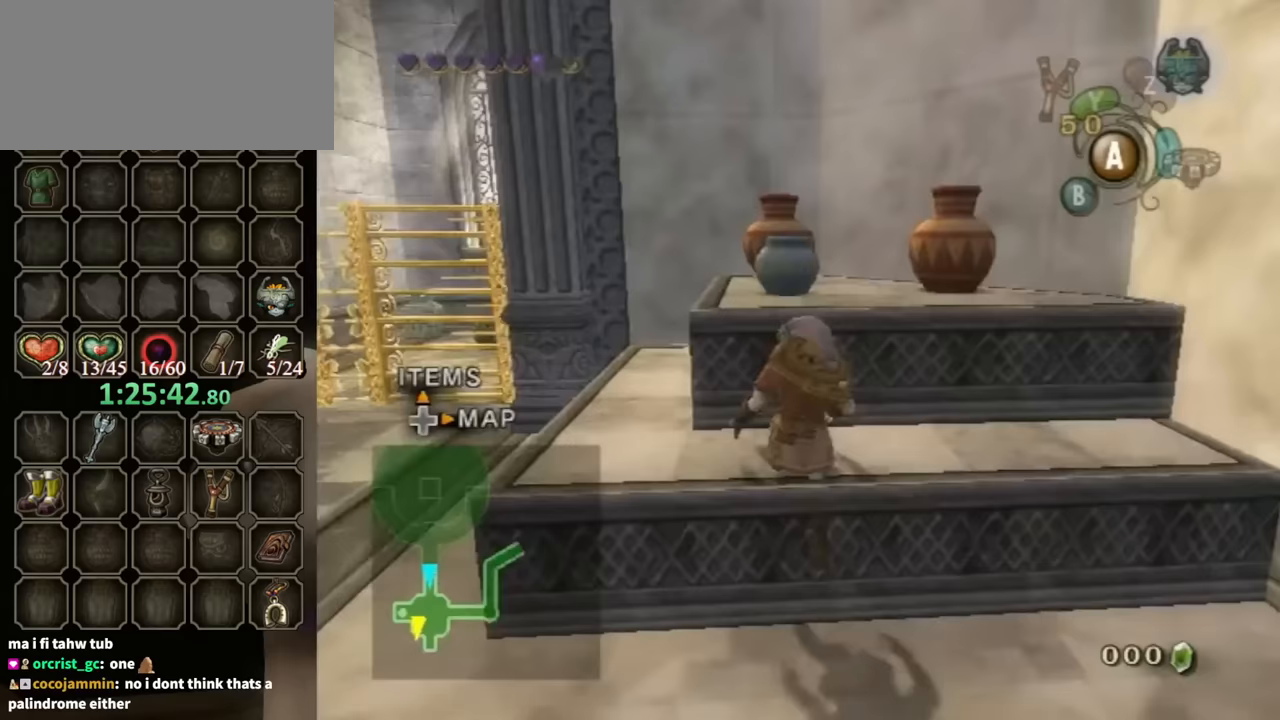
{"buttons": [], "left_stick": "up", "right_stick": "center", "events": [[67, "right_stick", "center"]]}
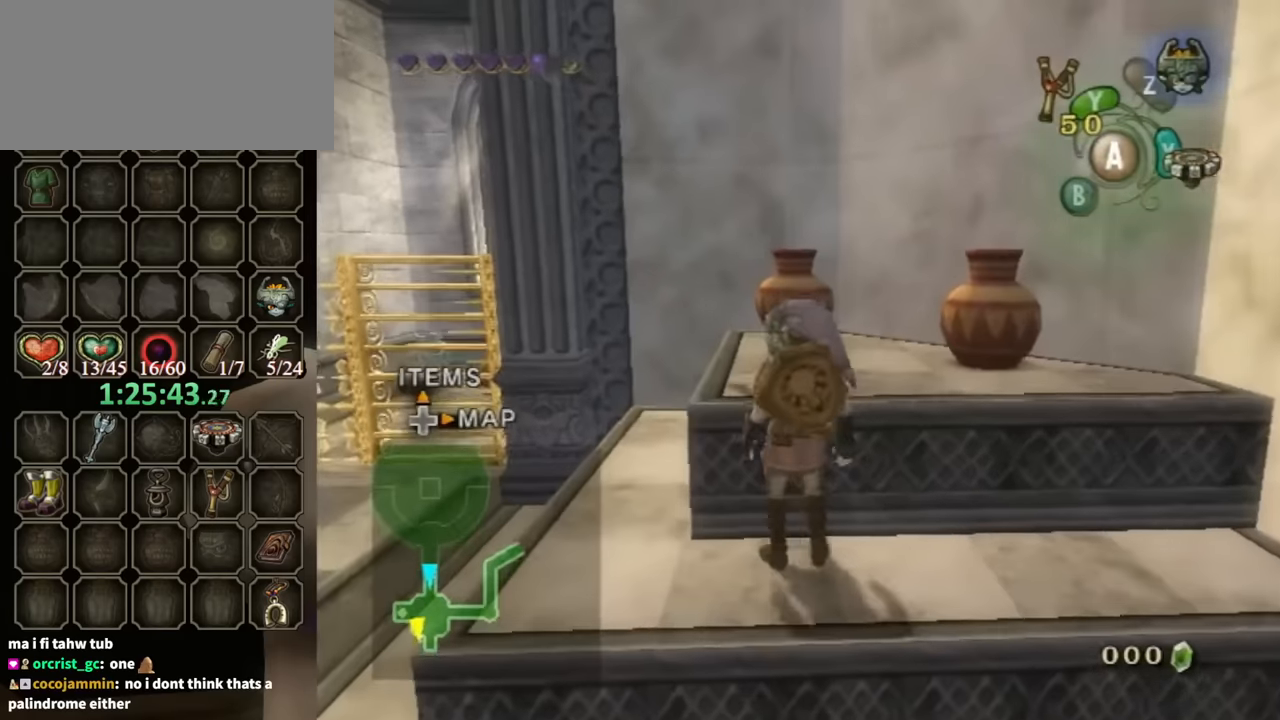
{"buttons": [], "left_stick": "up", "right_stick": "center", "events": []}
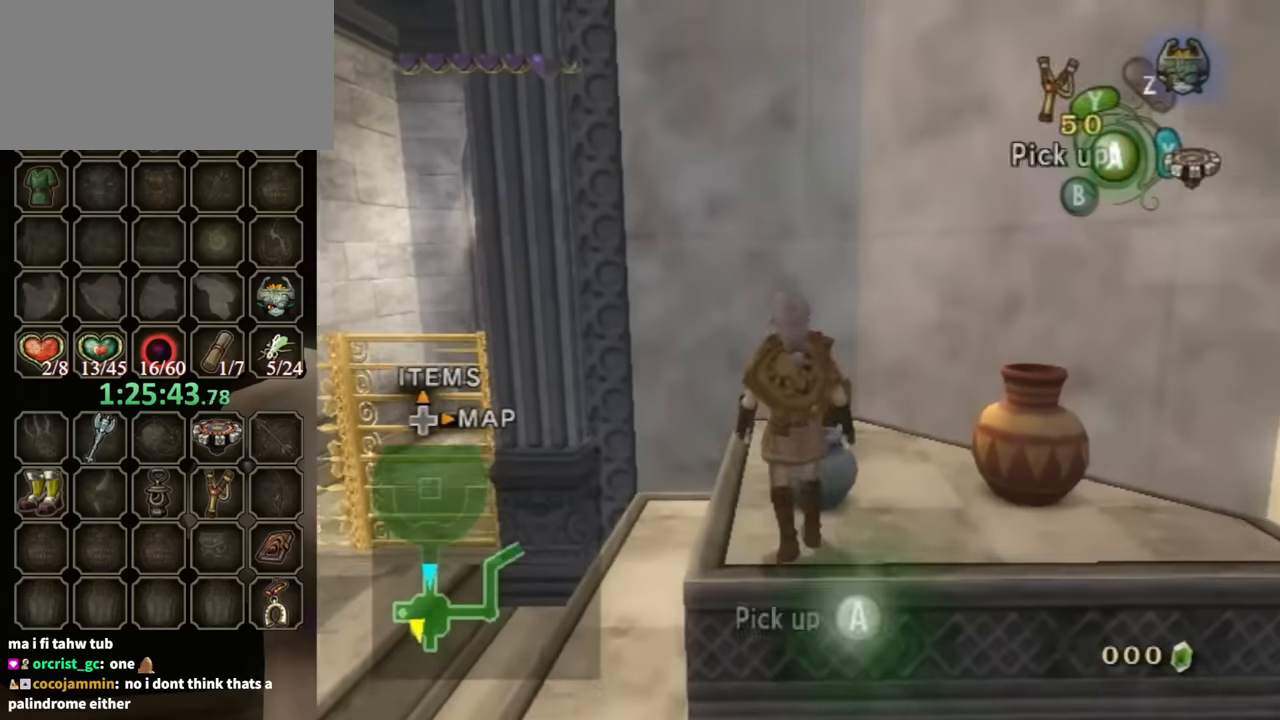
{"buttons": [], "left_stick": "center", "right_stick": "center", "events": [[100, "left_stick", "center"], [200, "A", "down"], [300, "A", "up"]]}
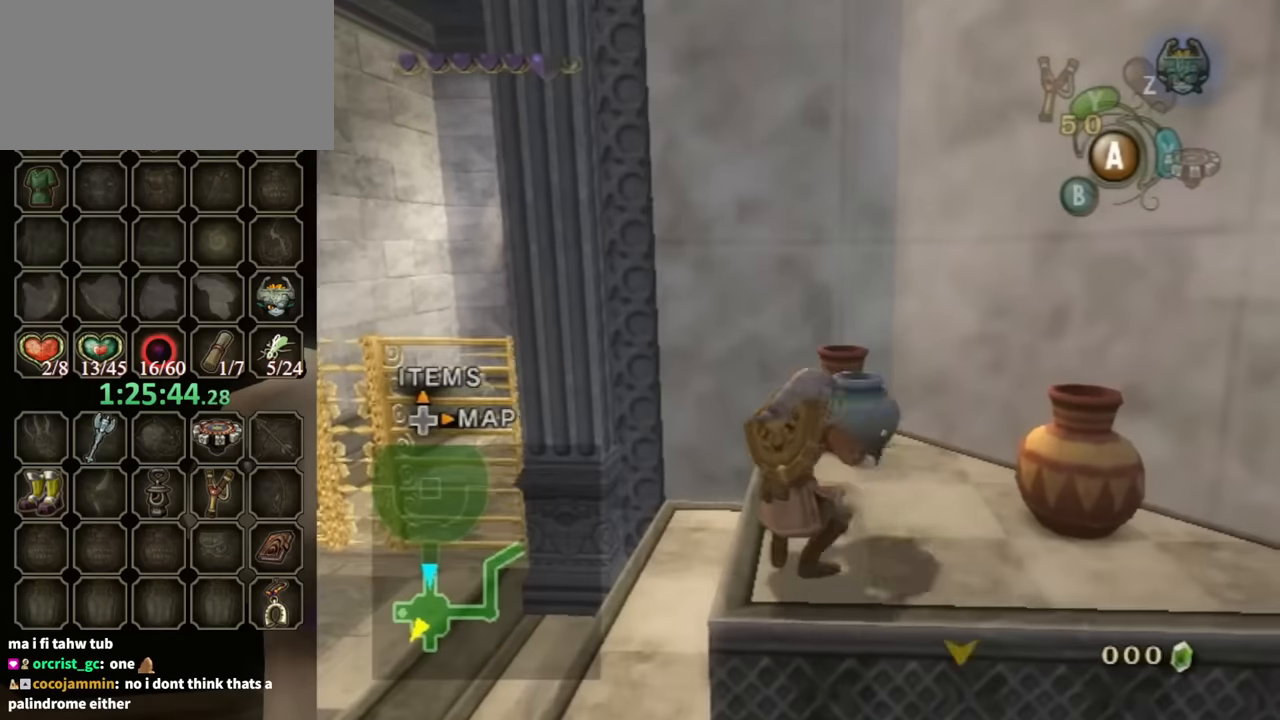
{"buttons": [], "left_stick": "left", "right_stick": "down-right", "events": [[67, "left_stick", "down"], [67, "right_stick", "down-right"], [167, "left_stick", "center"], [267, "left_stick", "left"]]}
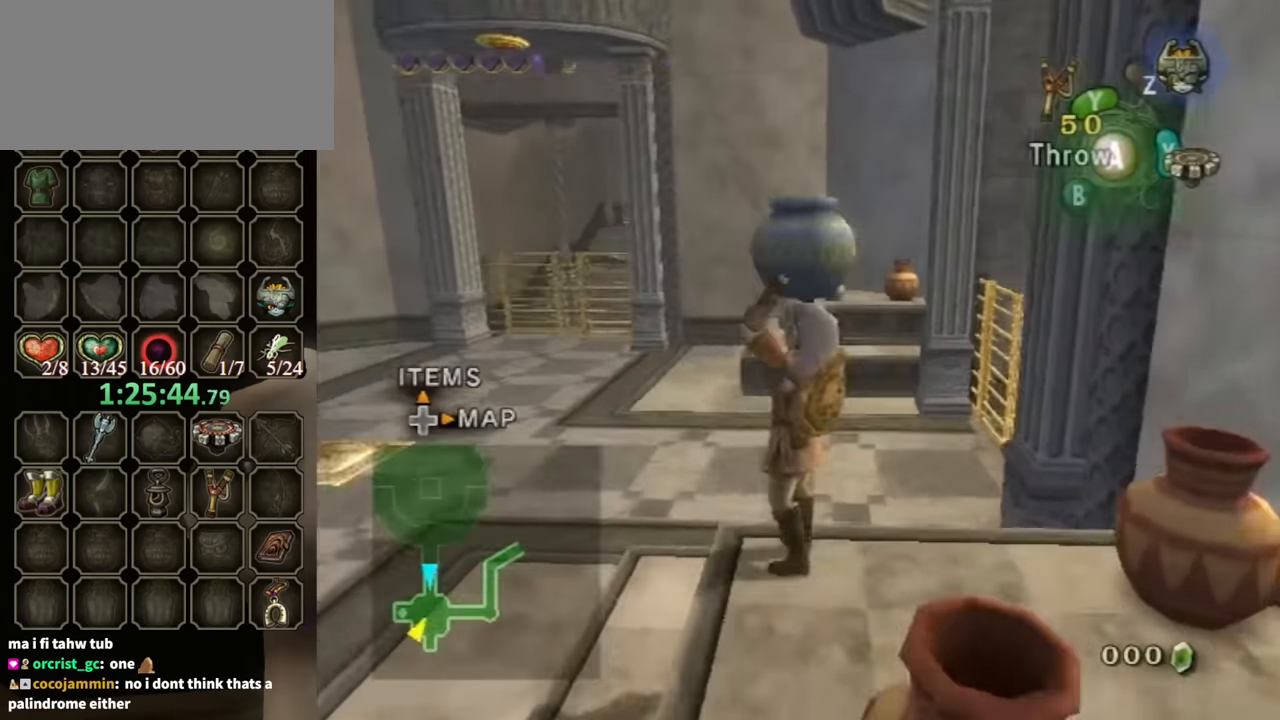
{"buttons": [], "left_stick": "up-left", "right_stick": "center", "events": [[67, "left_stick", "up-left"], [100, "right_stick", "center"]]}
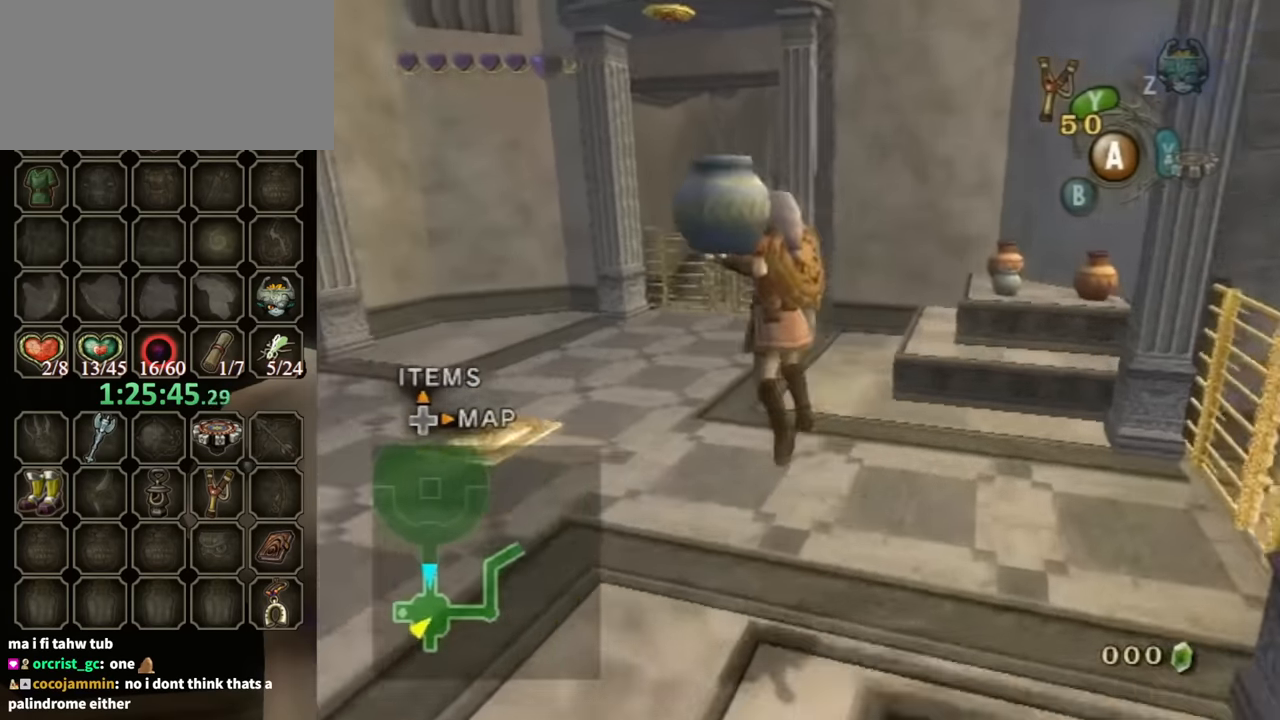
{"buttons": [], "left_stick": "up-left", "right_stick": "center", "events": []}
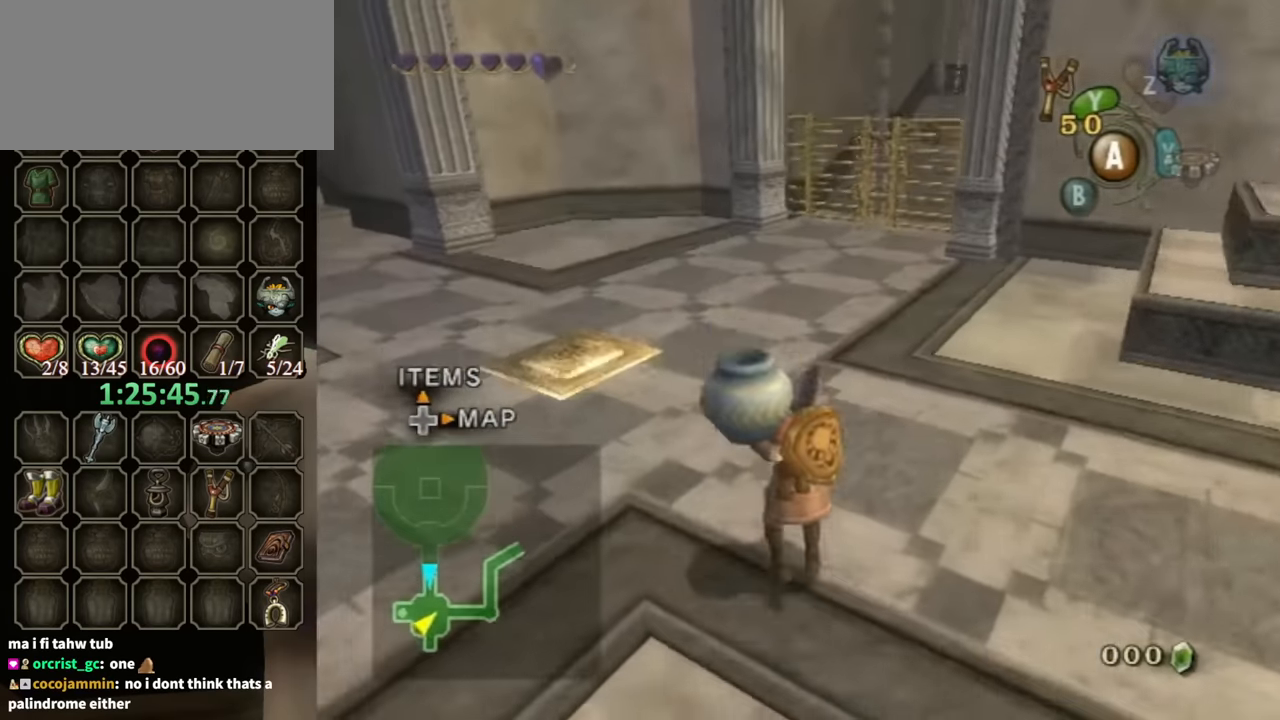
{"buttons": [], "left_stick": "up-left", "right_stick": "center", "events": []}
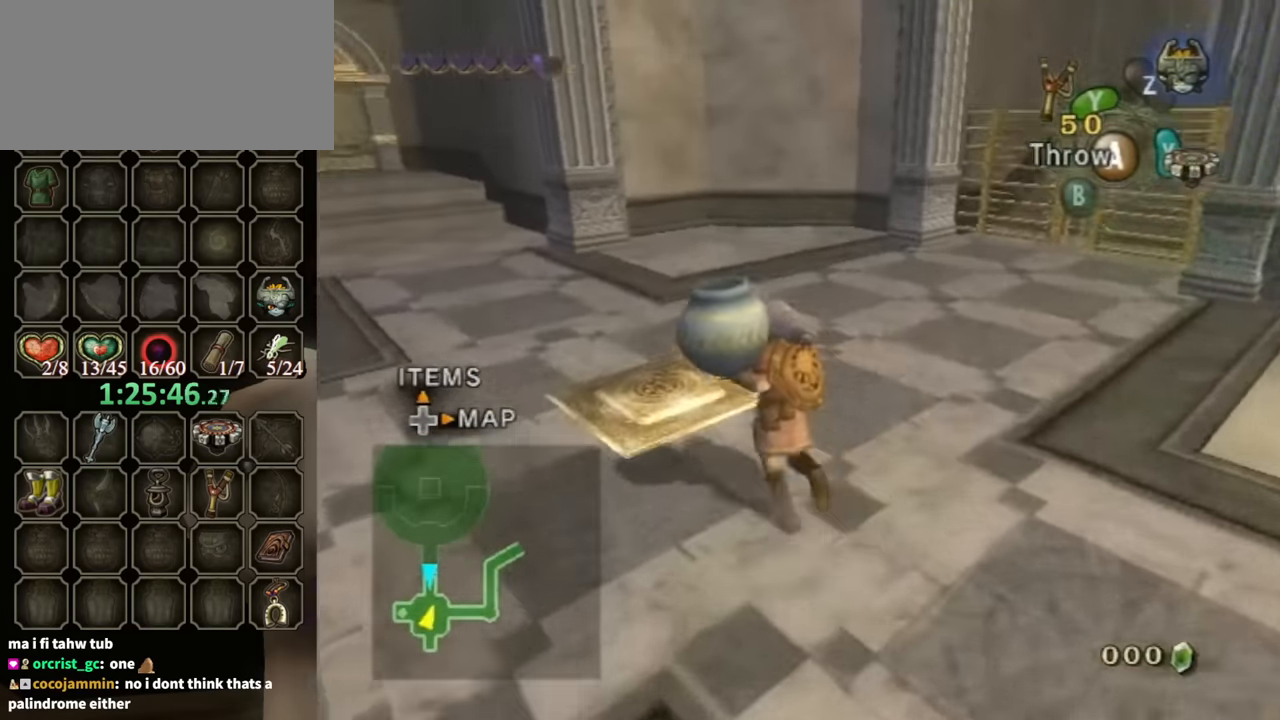
{"buttons": [], "left_stick": "center", "right_stick": "center", "events": [[300, "left_stick", "center"], [367, "A", "down"], [433, "A", "up"]]}
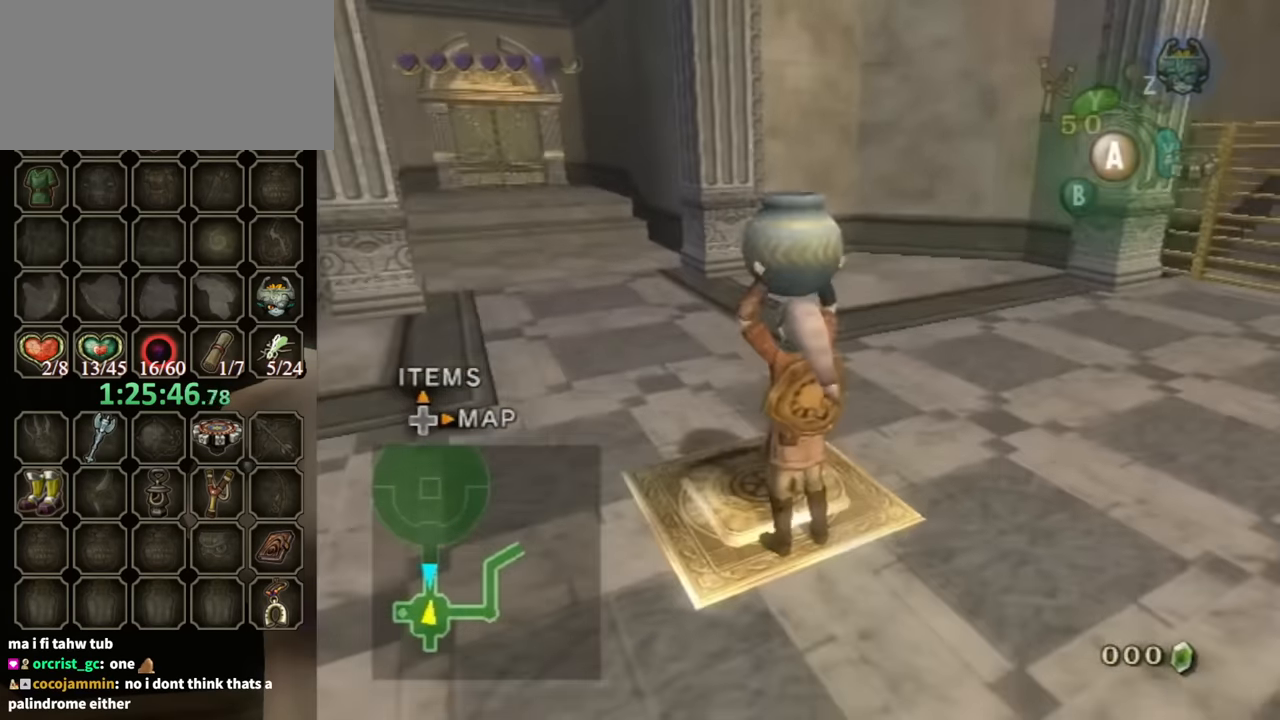
{"buttons": [], "left_stick": "right", "right_stick": "left", "events": [[133, "right_stick", "left"], [200, "left_stick", "down-right"], [467, "left_stick", "right"]]}
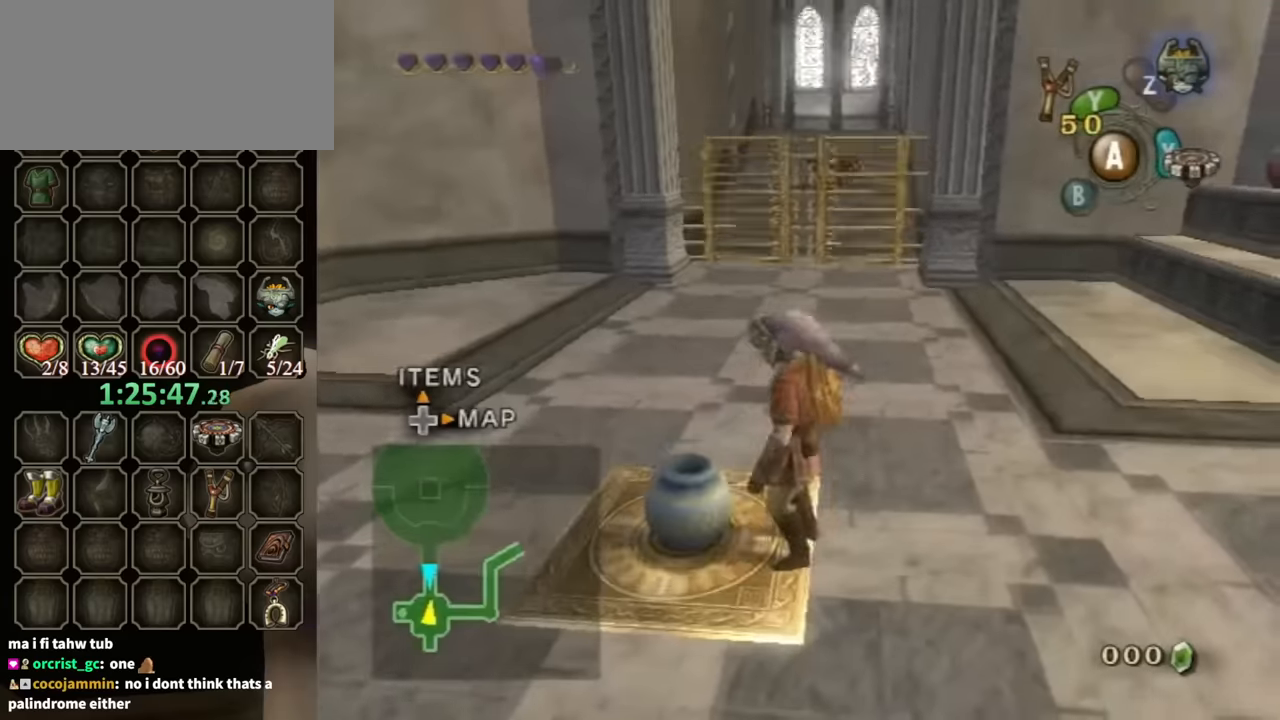
{"buttons": [], "left_stick": "up-right", "right_stick": "left", "events": [[67, "left_stick", "up-right"]]}
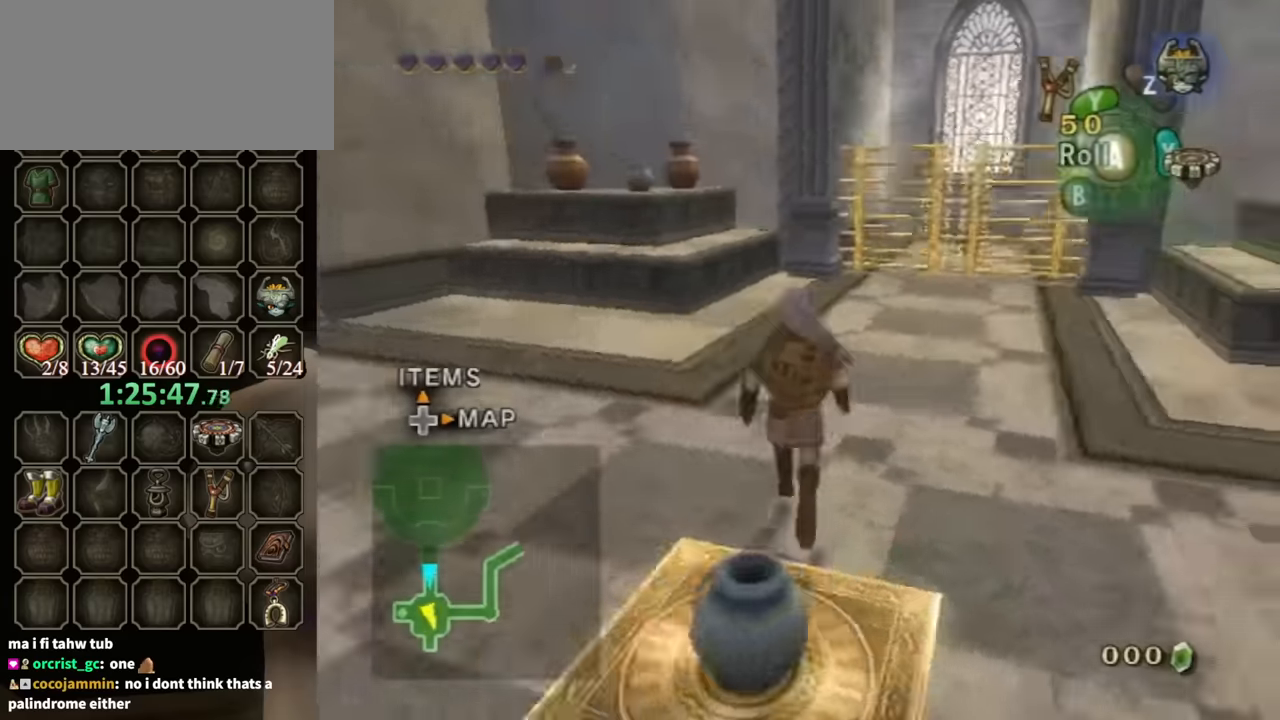
{"buttons": [], "left_stick": "up", "right_stick": "center", "events": [[134, "left_stick", "up"], [167, "right_stick", "center"], [334, "A", "down"], [367, "A", "up"]]}
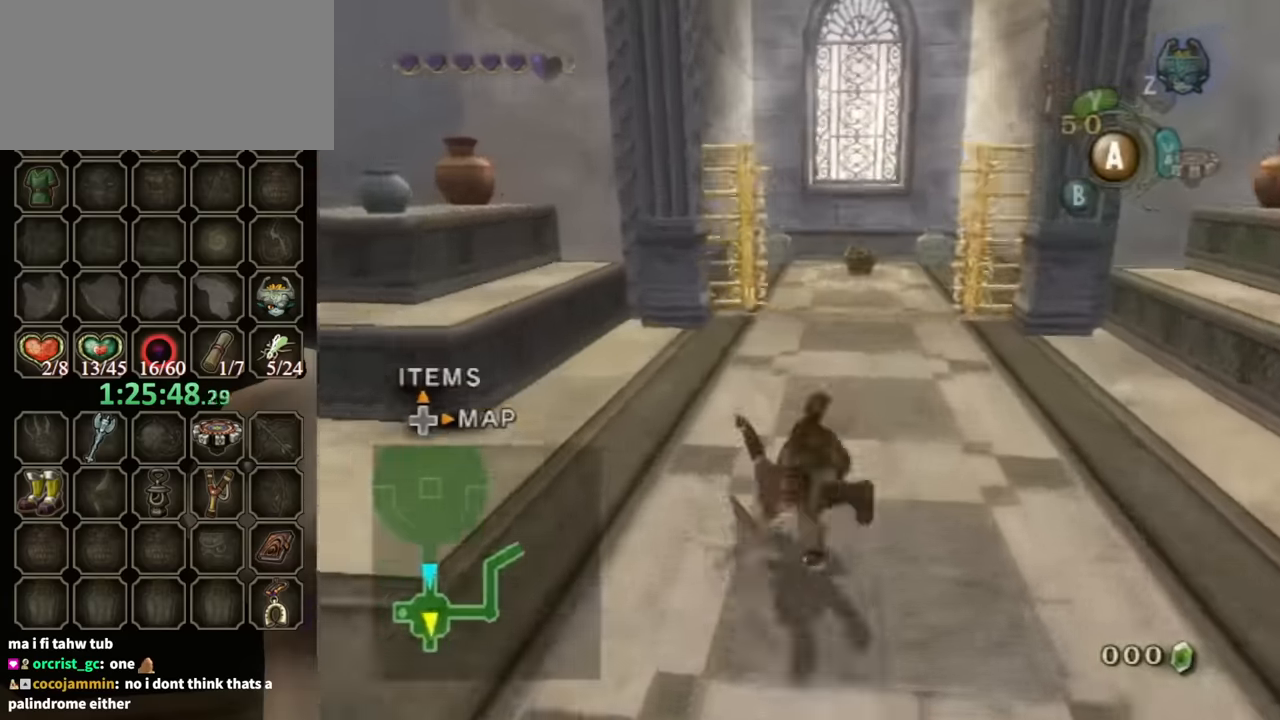
{"buttons": [], "left_stick": "up", "right_stick": "center", "events": [[100, "left_stick", "up-right"], [334, "left_stick", "up"], [467, "A", "down"], [500, "A", "up"]]}
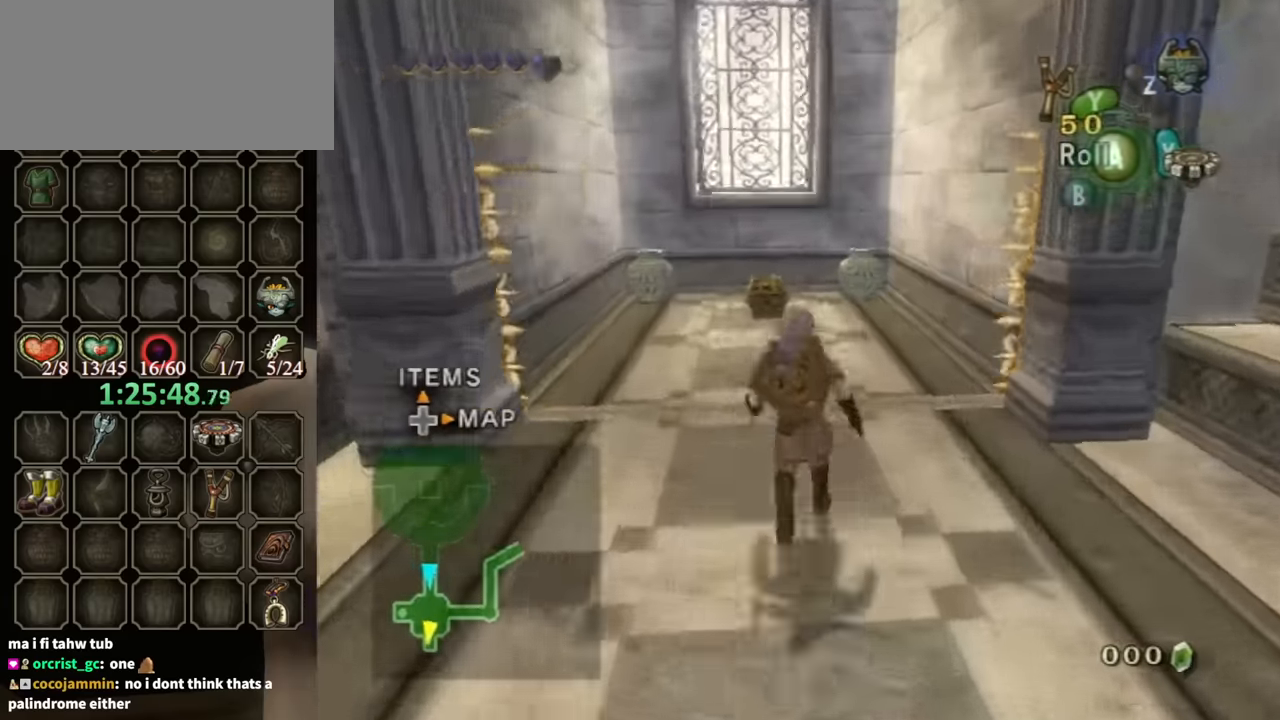
{"buttons": [], "left_stick": "up", "right_stick": "center", "events": []}
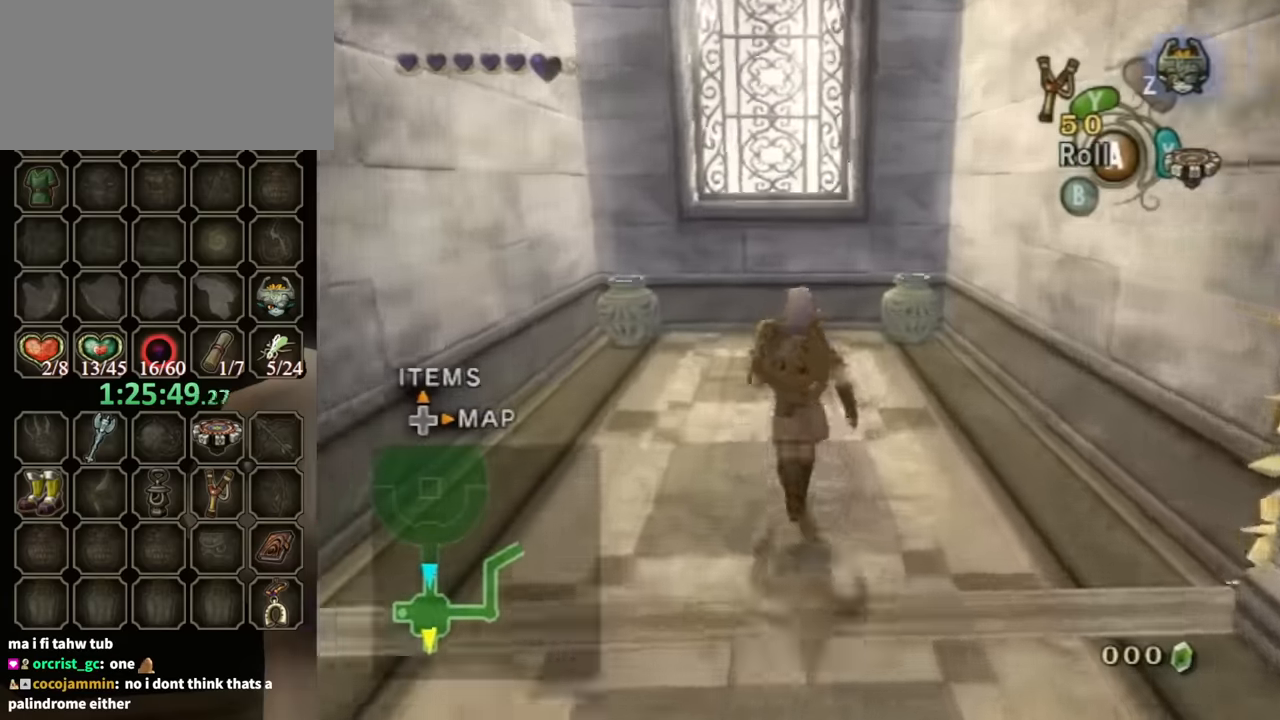
{"buttons": [], "left_stick": "up", "right_stick": "center", "events": []}
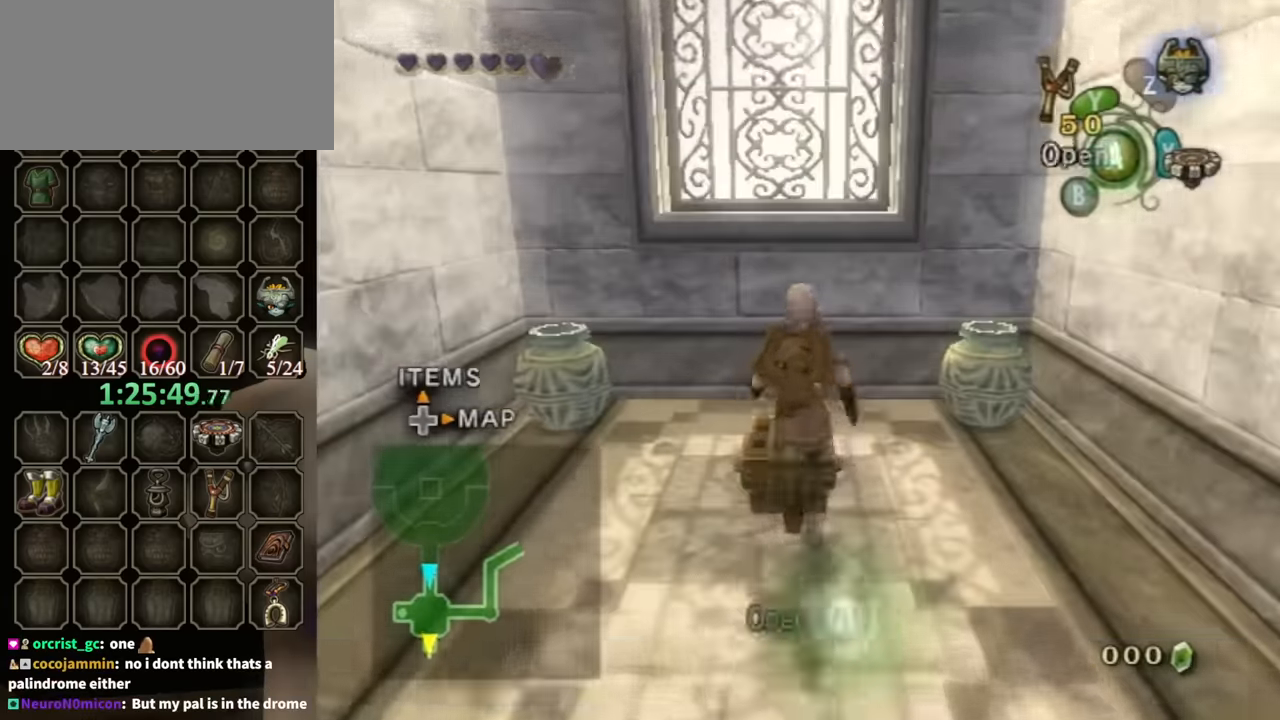
{"buttons": [], "left_stick": "center", "right_stick": "center", "events": [[34, "left_stick", "center"], [67, "A", "down"], [134, "A", "up"]]}
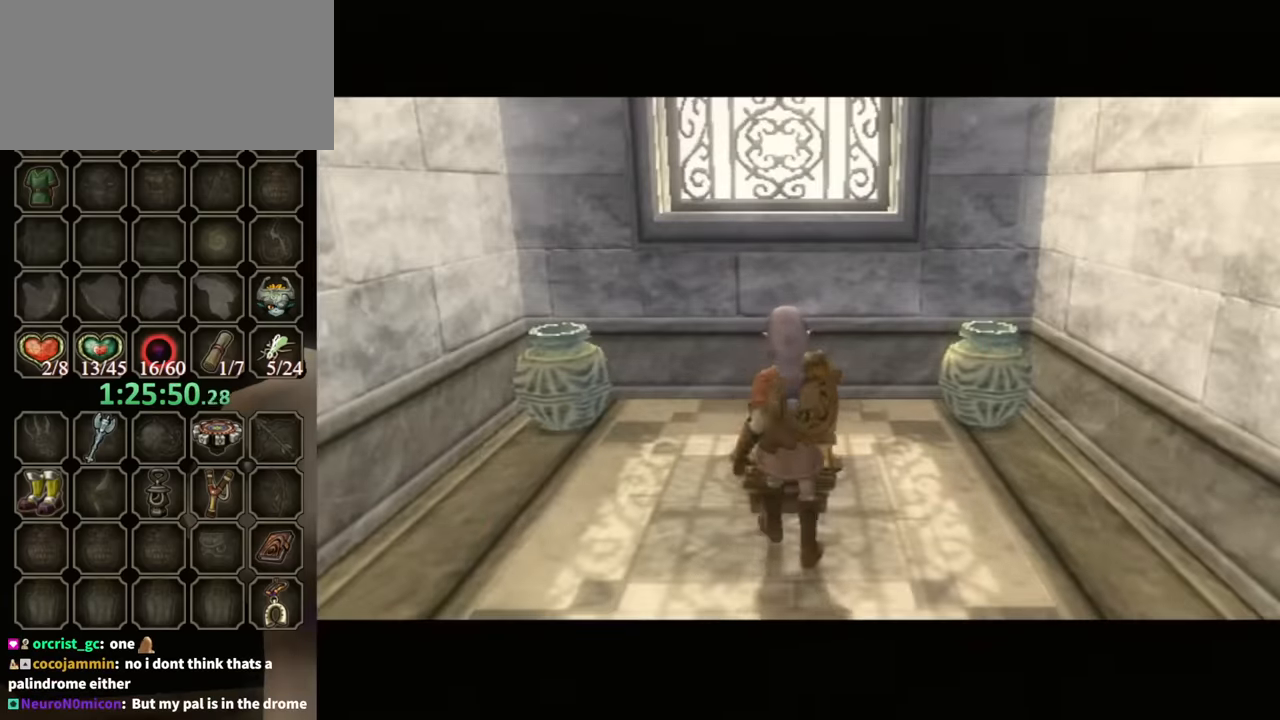
{"buttons": [], "left_stick": "center", "right_stick": "center", "events": []}
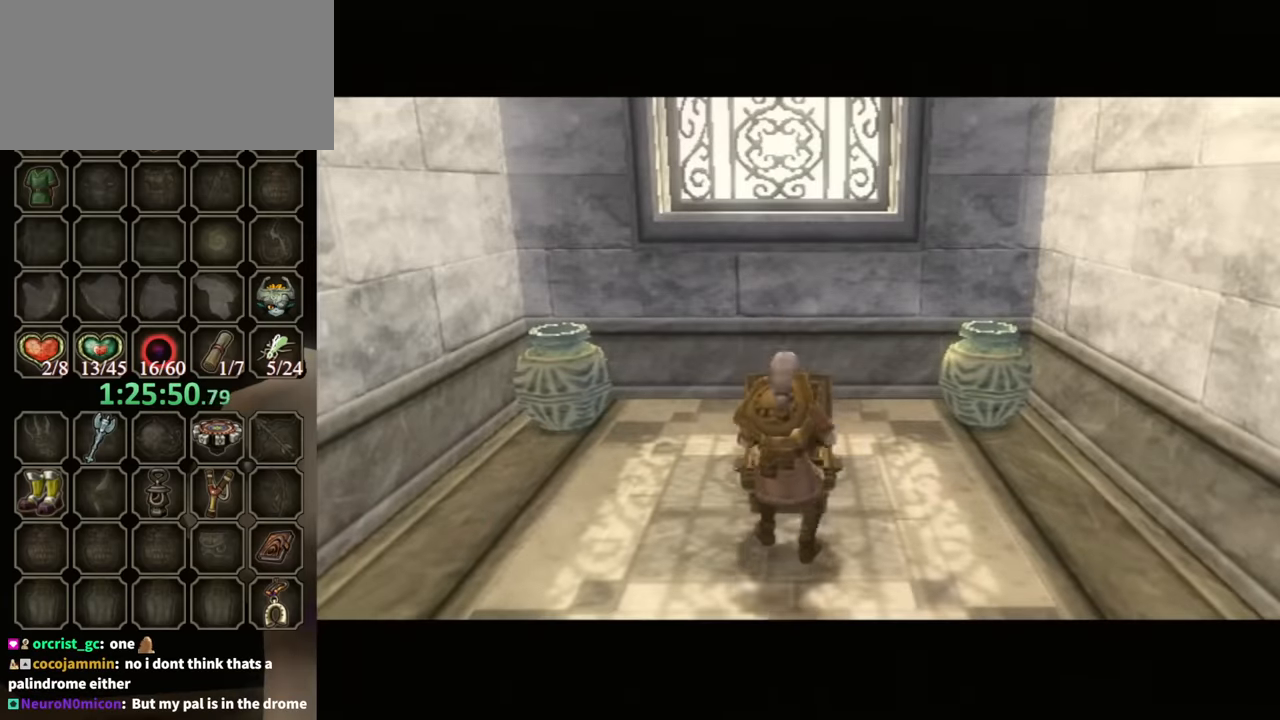
{"buttons": ["B"], "left_stick": "center", "right_stick": "center", "events": [[167, "B", "down"]]}
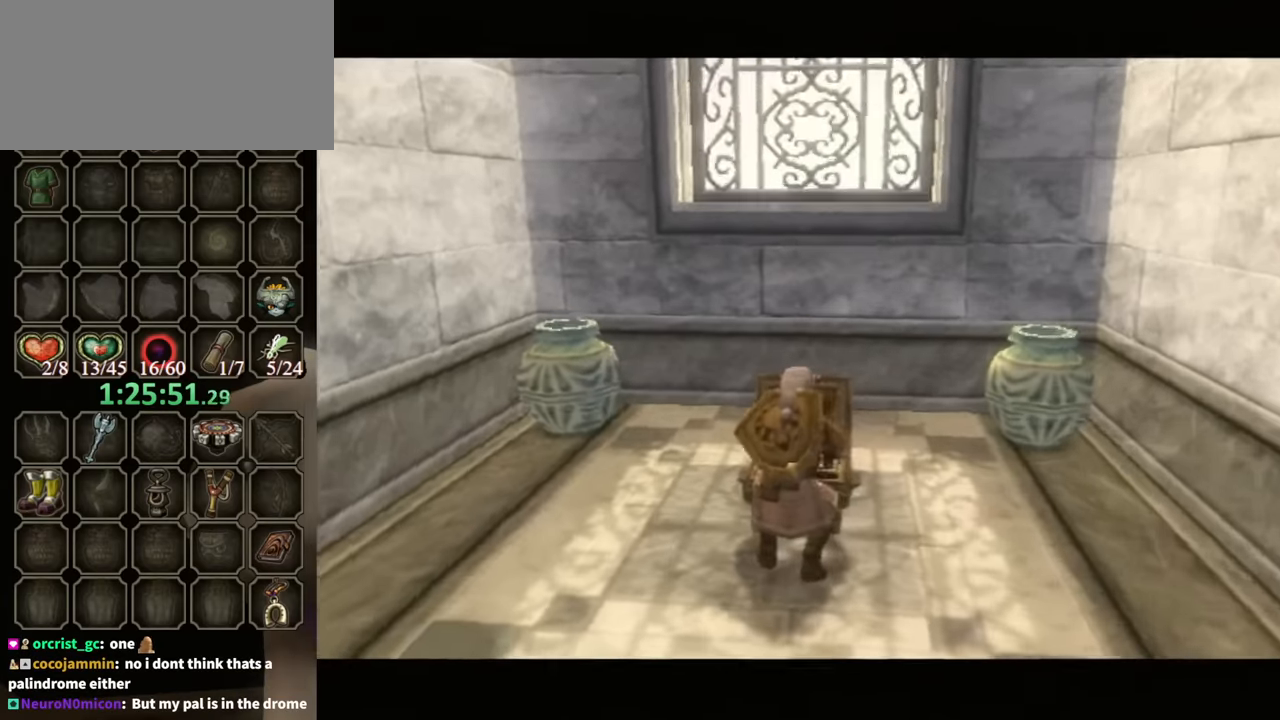
{"buttons": ["B"], "left_stick": "center", "right_stick": "center", "events": []}
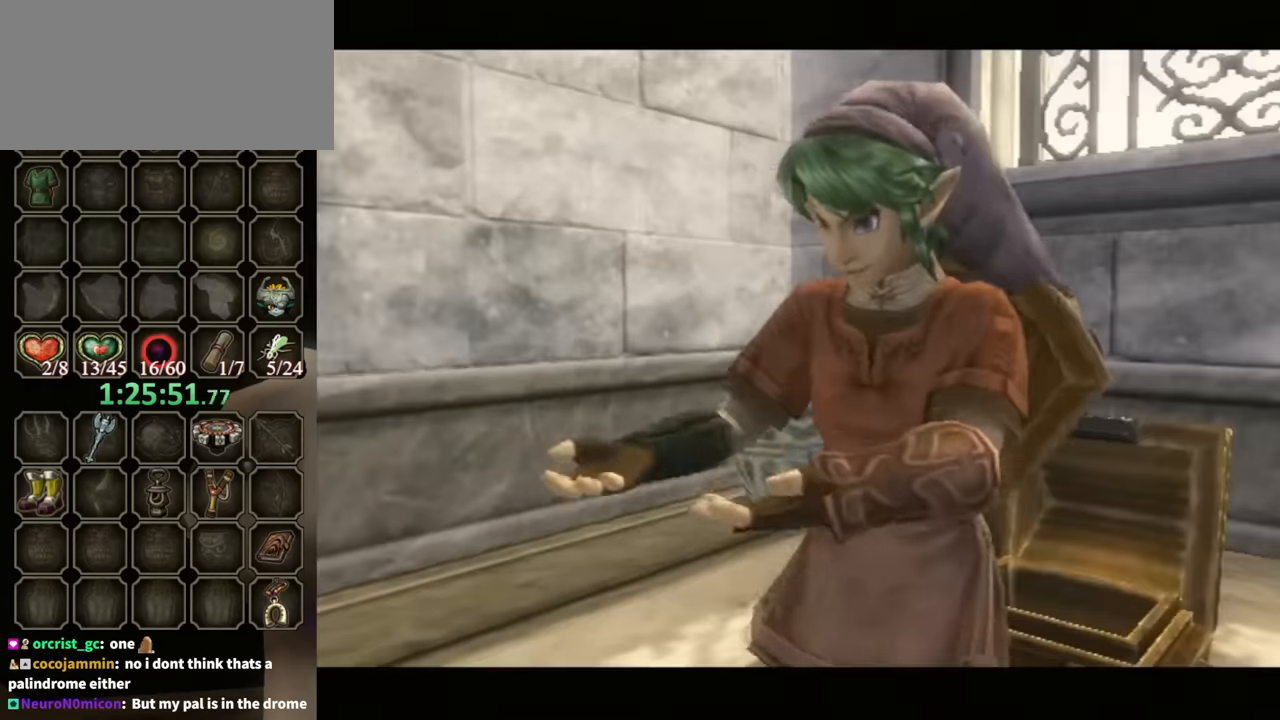
{"buttons": ["B"], "left_stick": "center", "right_stick": "center", "events": []}
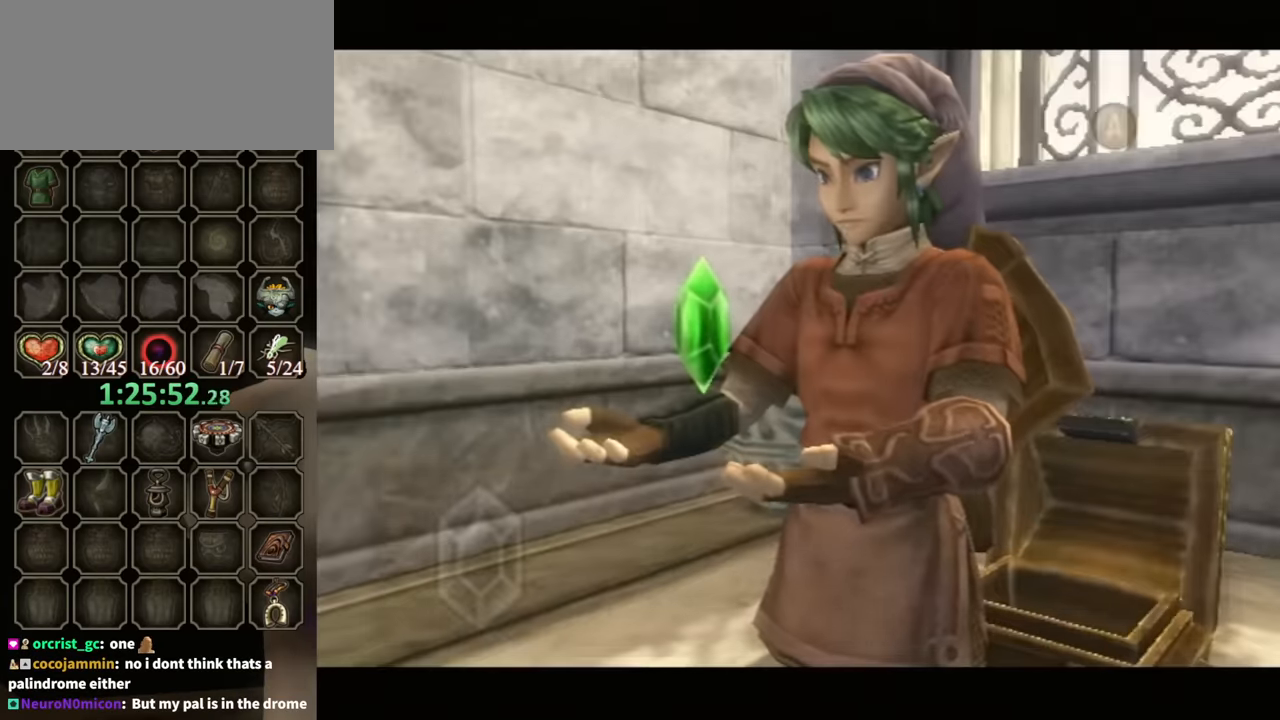
{"buttons": ["B"], "left_stick": "down-left", "right_stick": "center", "events": [[67, "left_stick", "down"], [134, "left_stick", "down-left"]]}